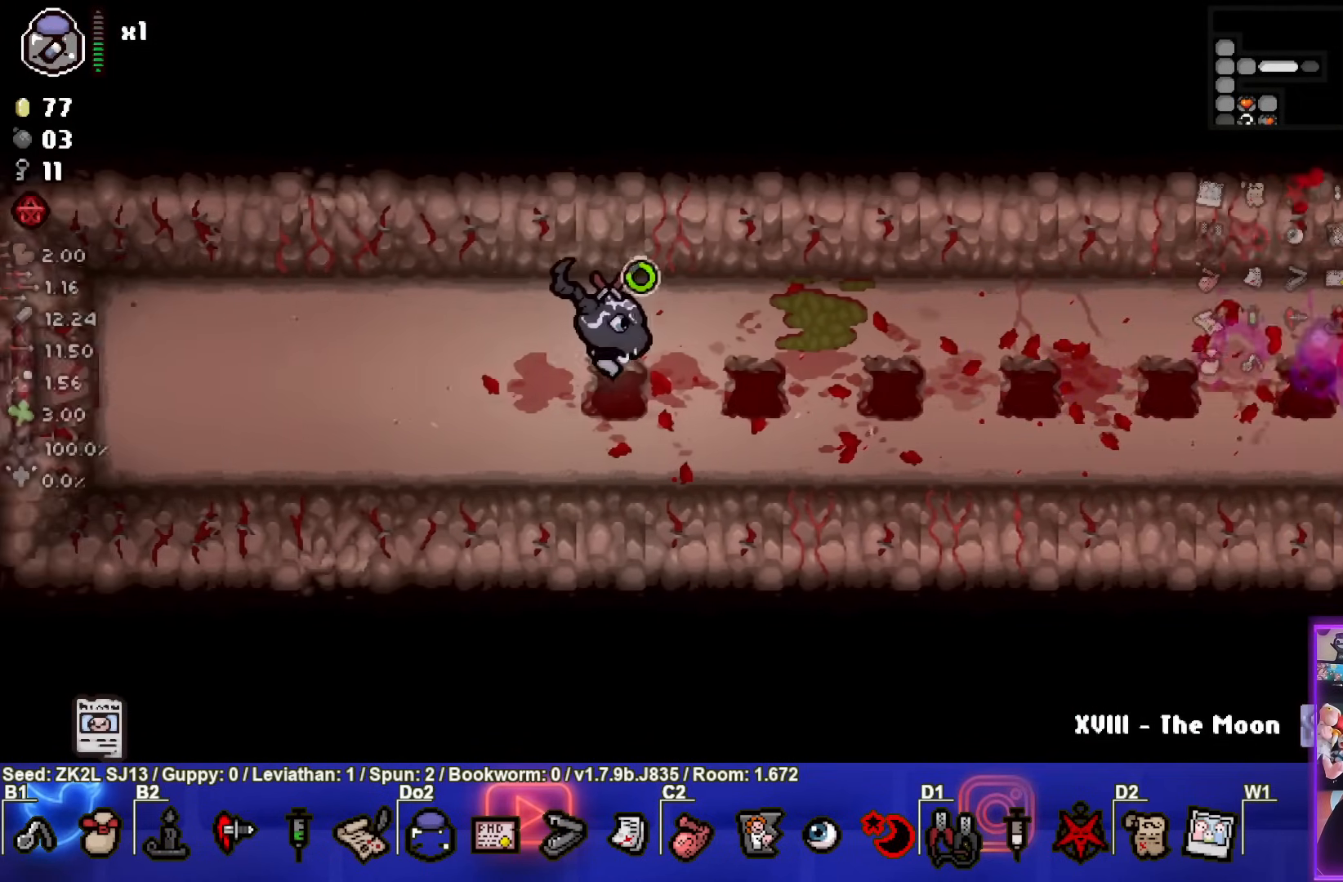
Gameplay with a controller (PlayStation layout); each line is a JSON object with the inputs held at the frame after it. "events" lists button and stick changes between this image and that frame as [ms after this image, input, new state], when the widget could be followed in between. Not read: L3 R3 left_stick.
{"buttons": ["CIRCLE"], "right_stick": "center", "events": []}
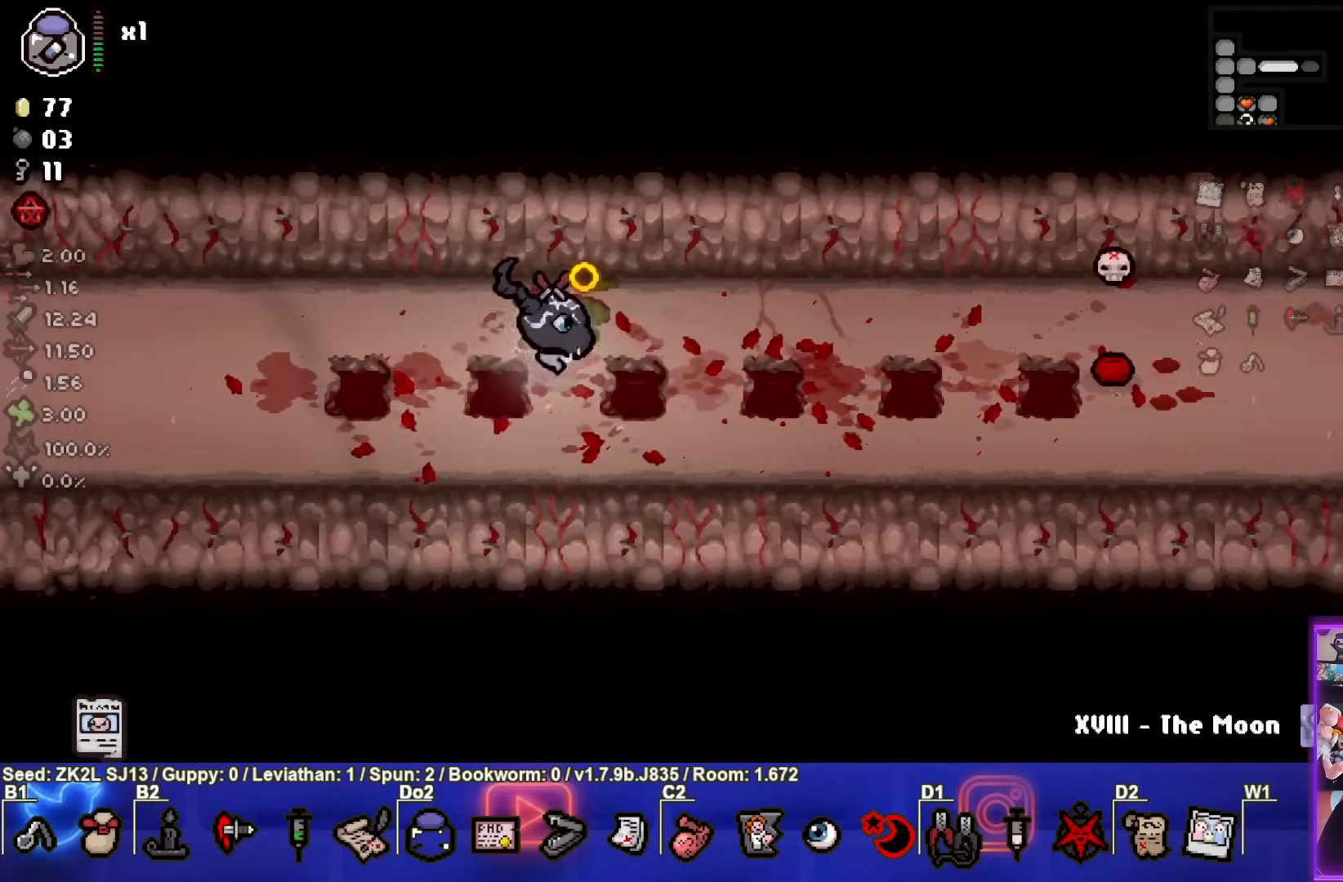
{"buttons": [], "right_stick": "center", "events": [[17, "CIRCLE", "up"]]}
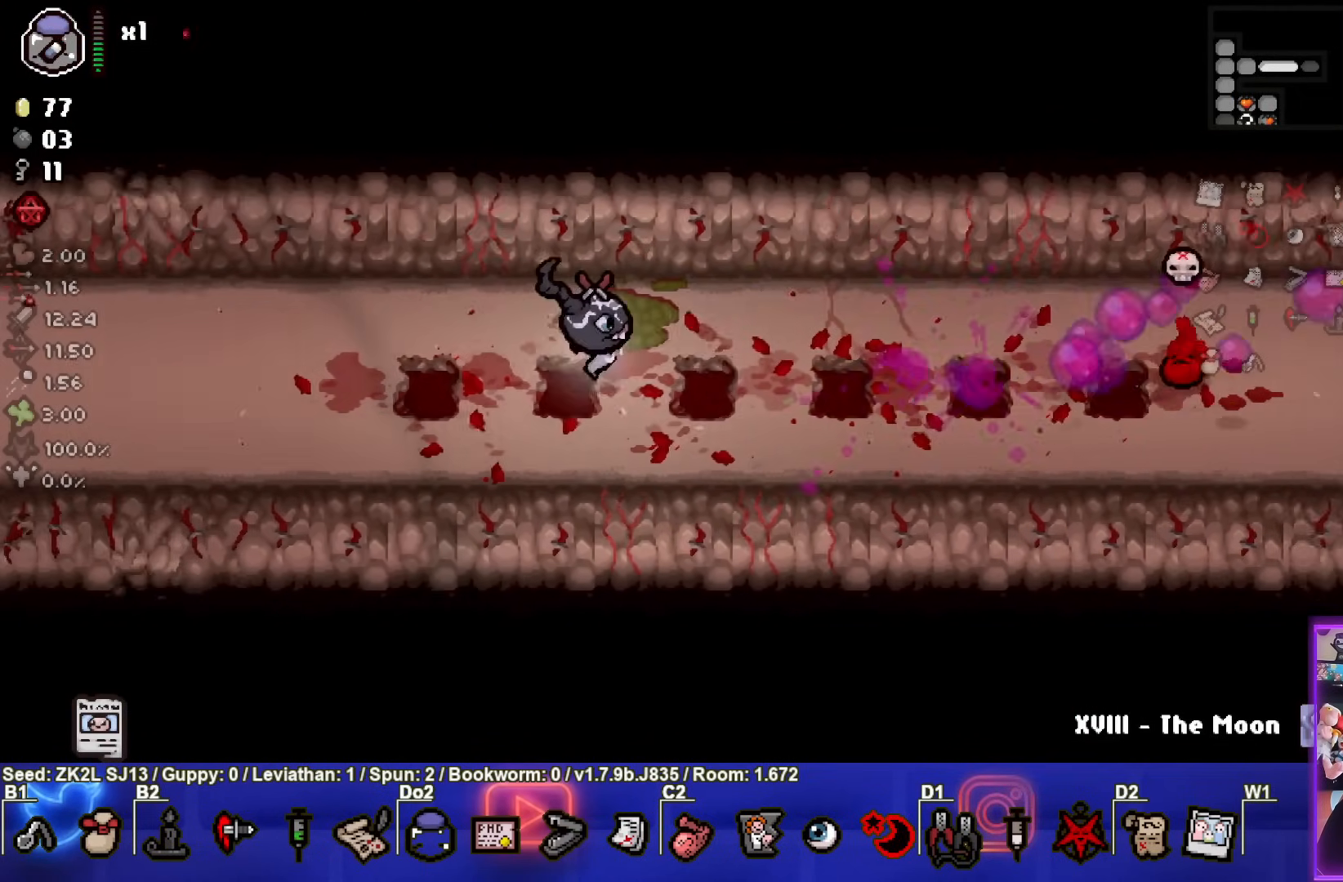
{"buttons": [], "right_stick": "center", "events": []}
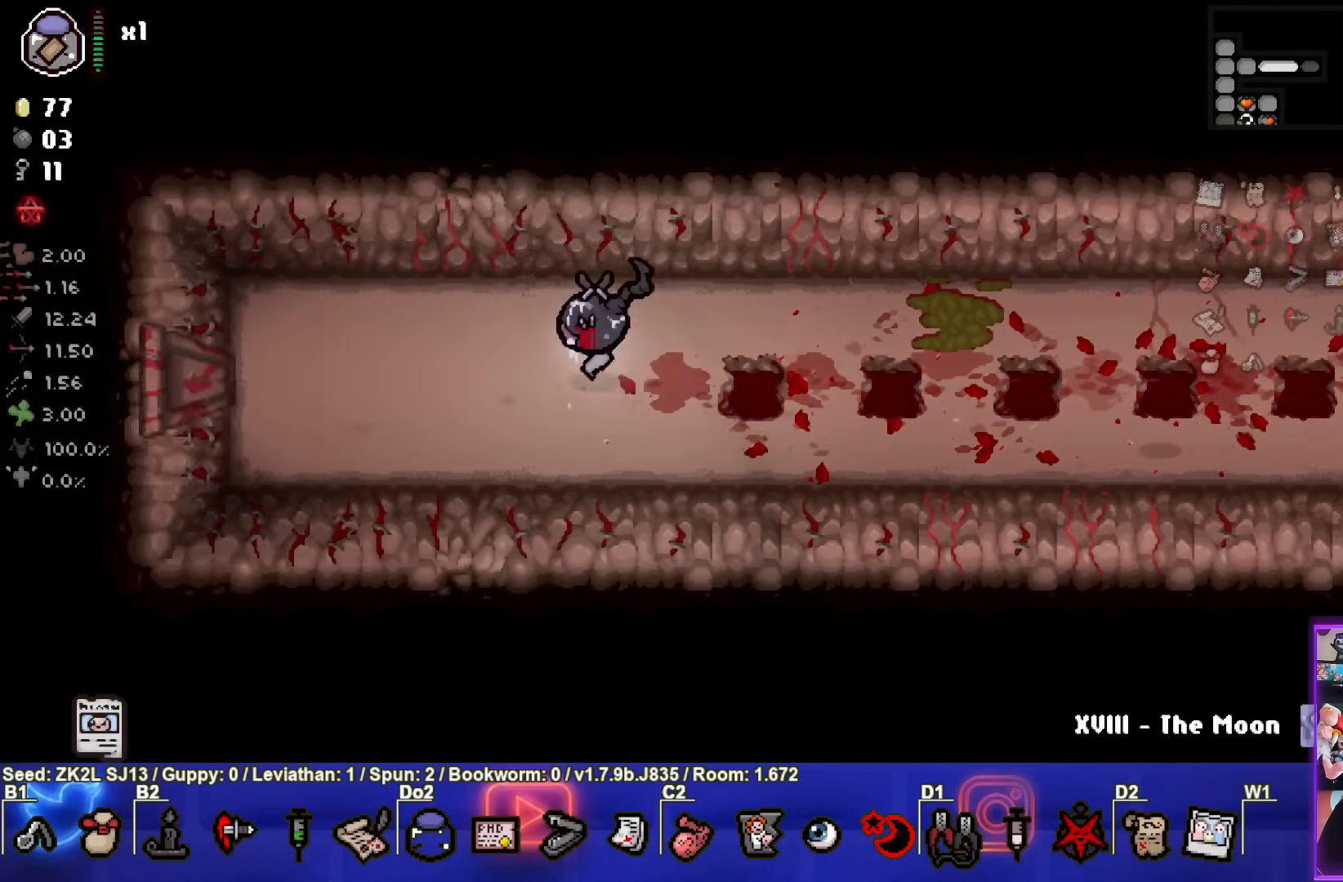
{"buttons": [], "right_stick": "center", "events": []}
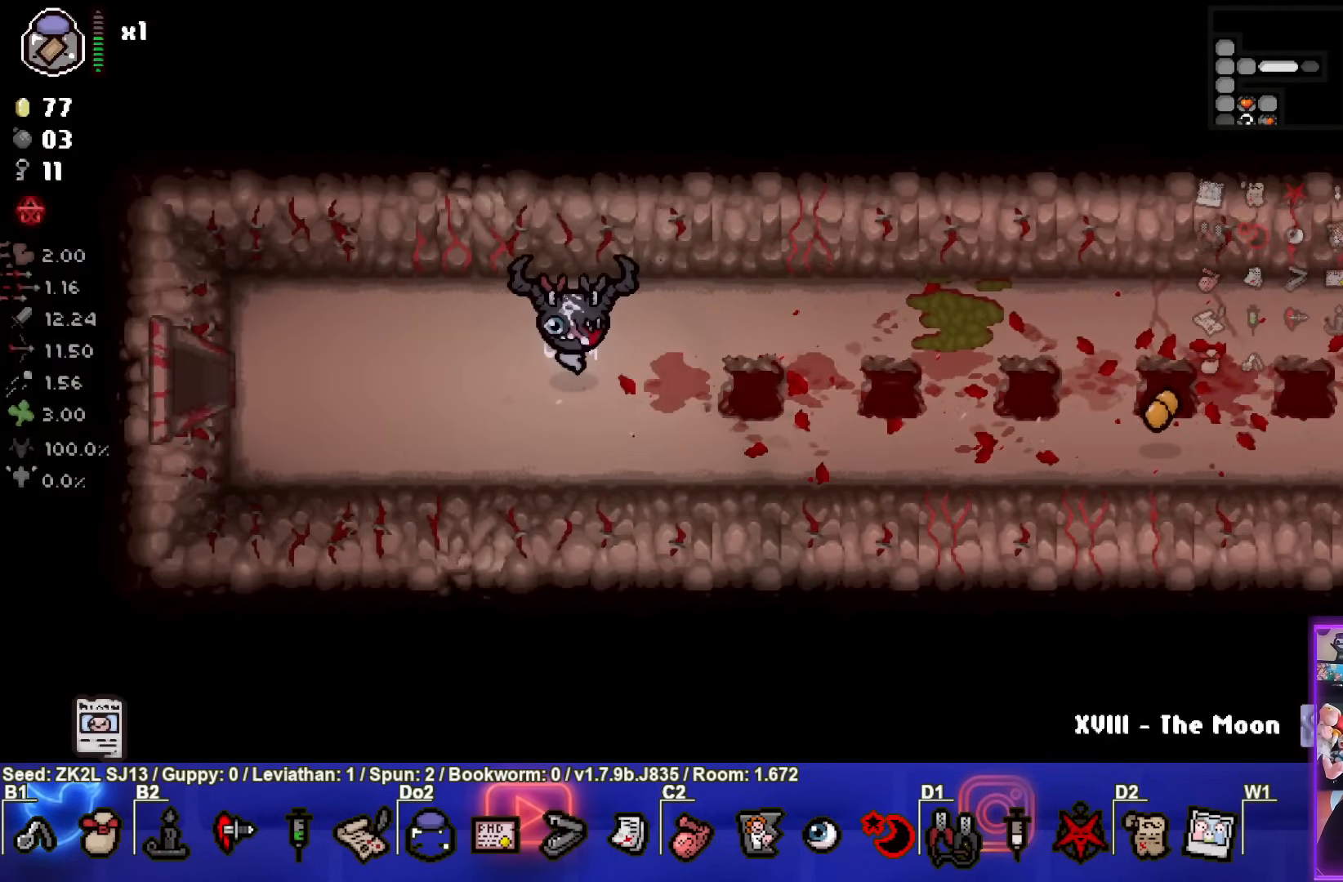
{"buttons": [], "right_stick": "center", "events": [[183, "L2", "down"], [317, "L2", "up"]]}
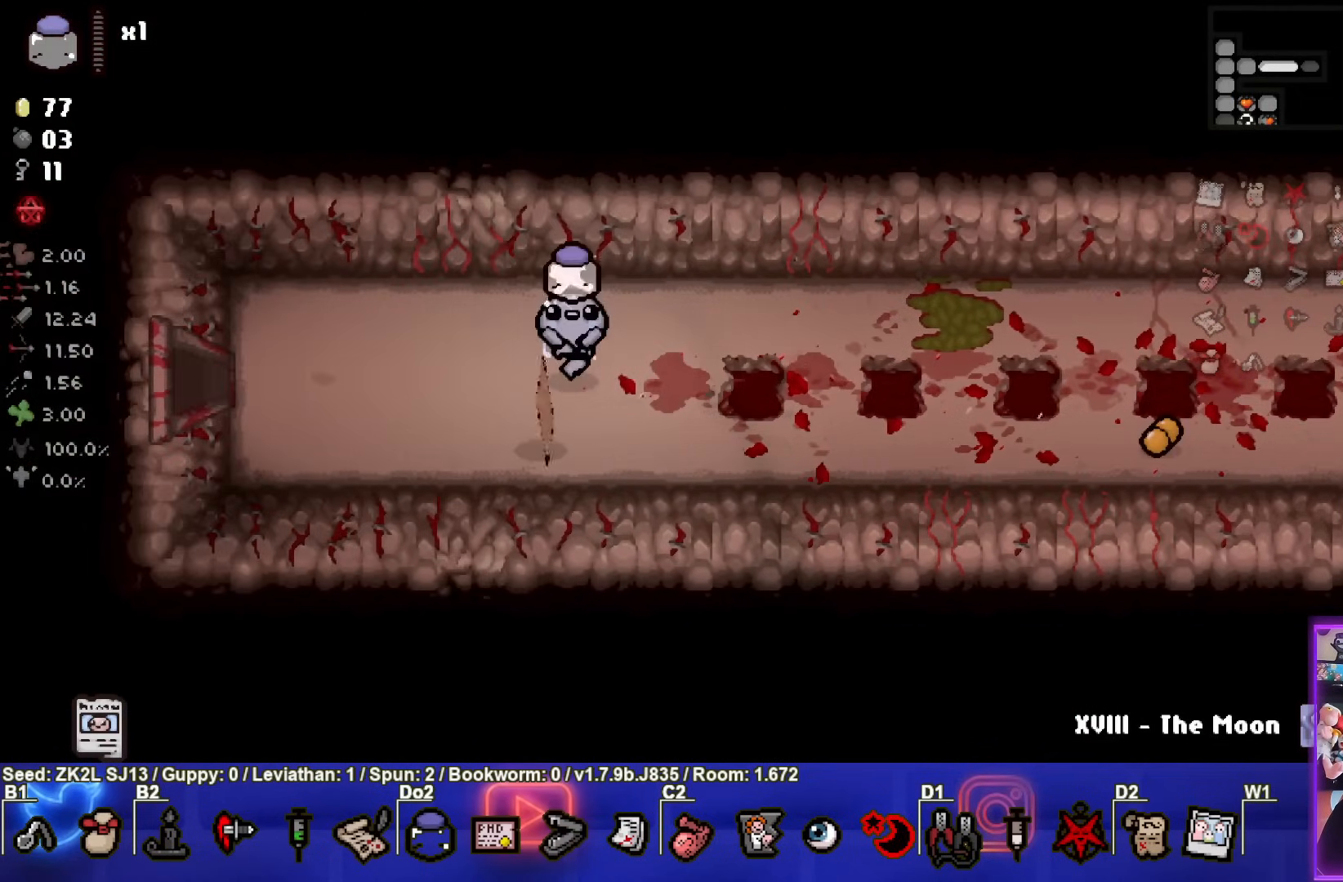
{"buttons": [], "right_stick": "center", "events": []}
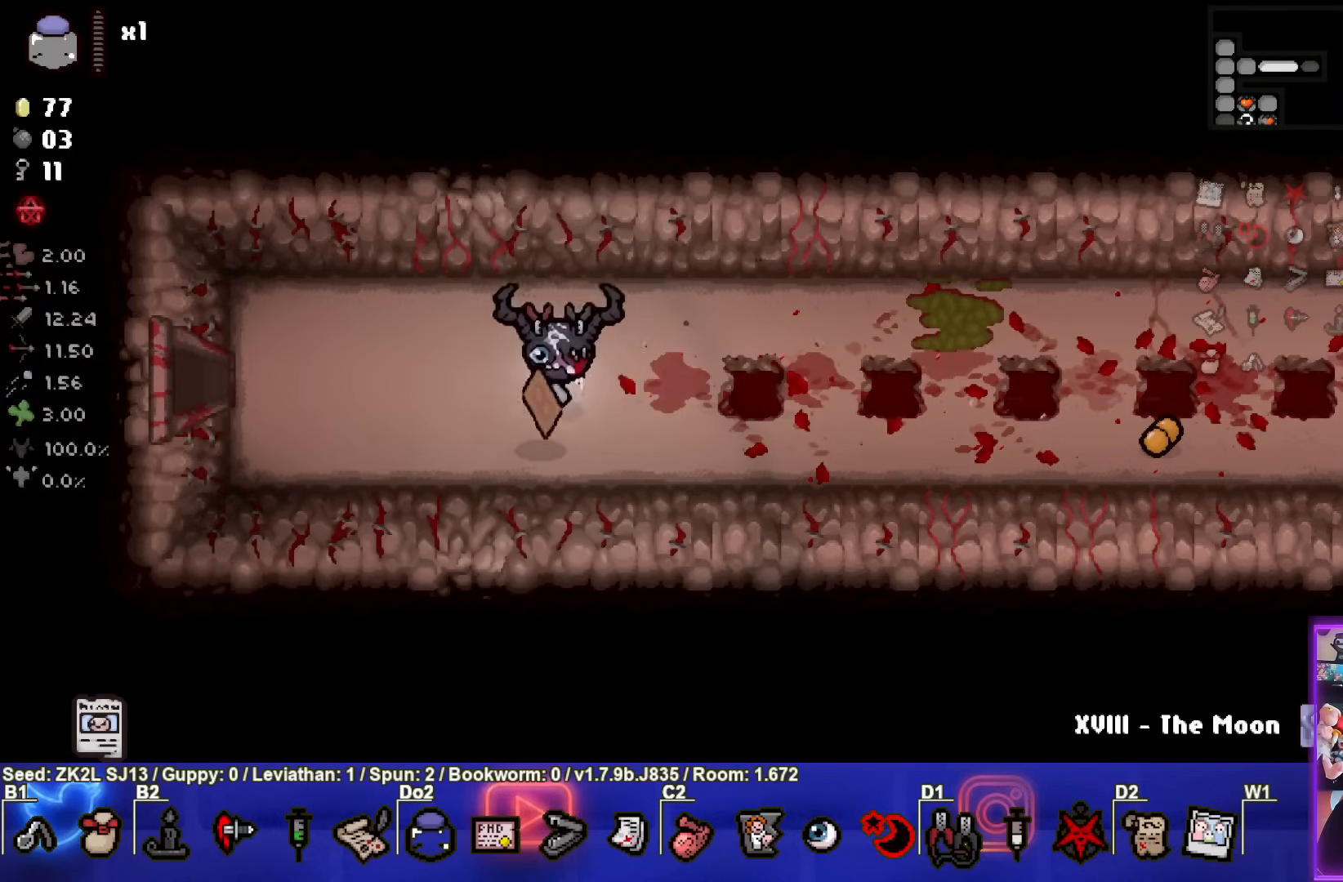
{"buttons": [], "right_stick": "center", "events": []}
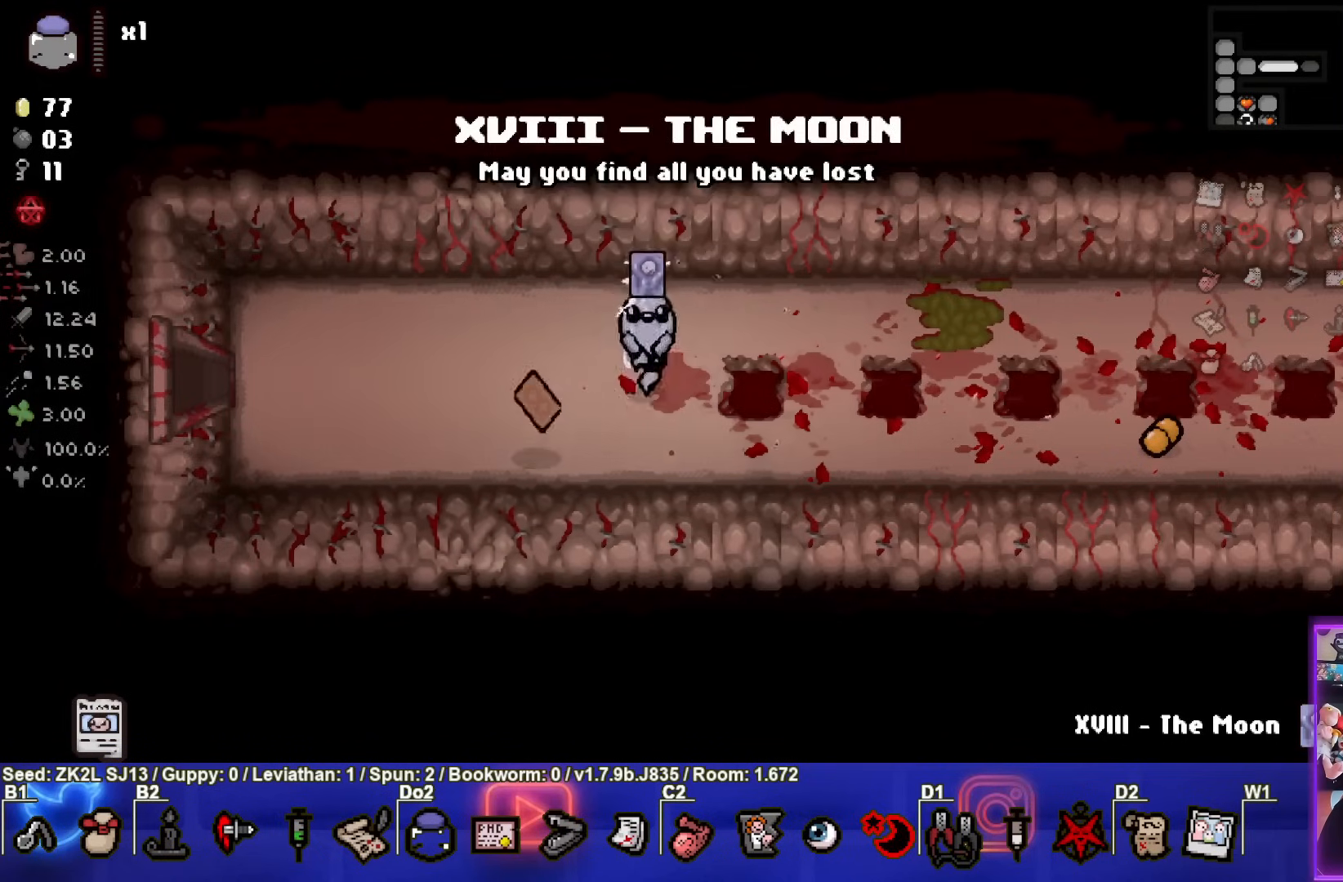
{"buttons": [], "right_stick": "center", "events": []}
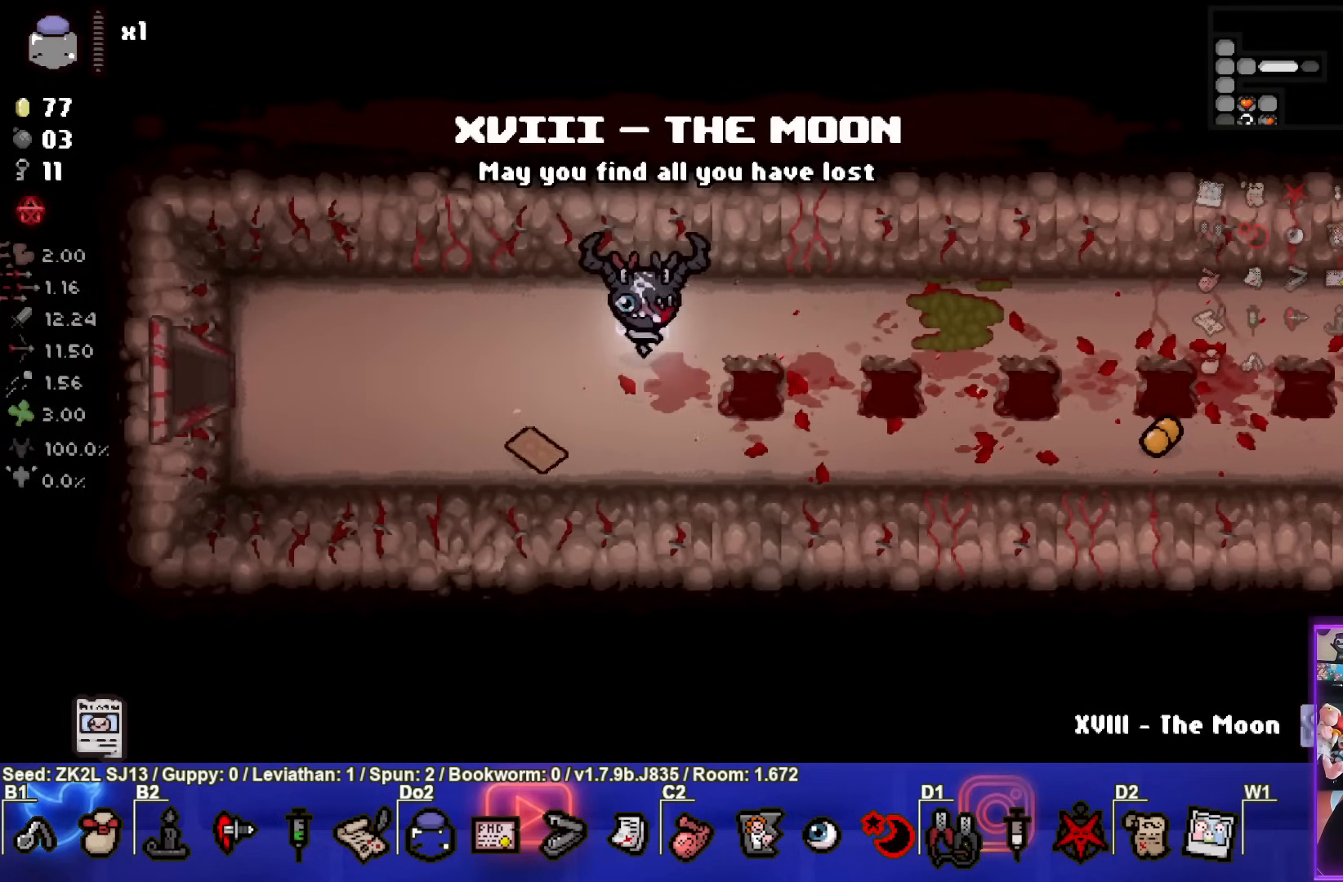
{"buttons": ["SELECT"], "right_stick": "center", "events": [[283, "SELECT", "down"]]}
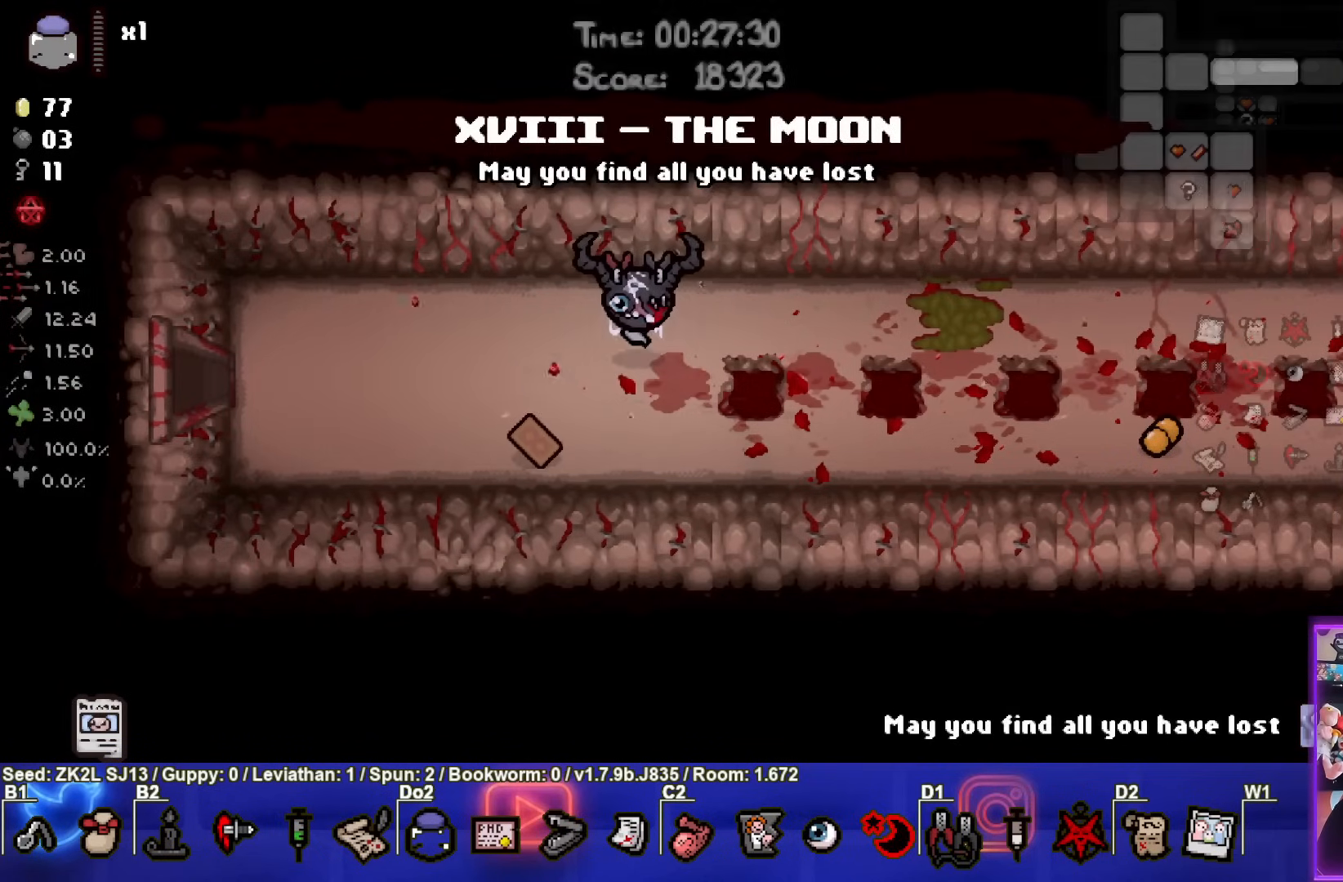
{"buttons": [], "right_stick": "center", "events": [[250, "SELECT", "up"]]}
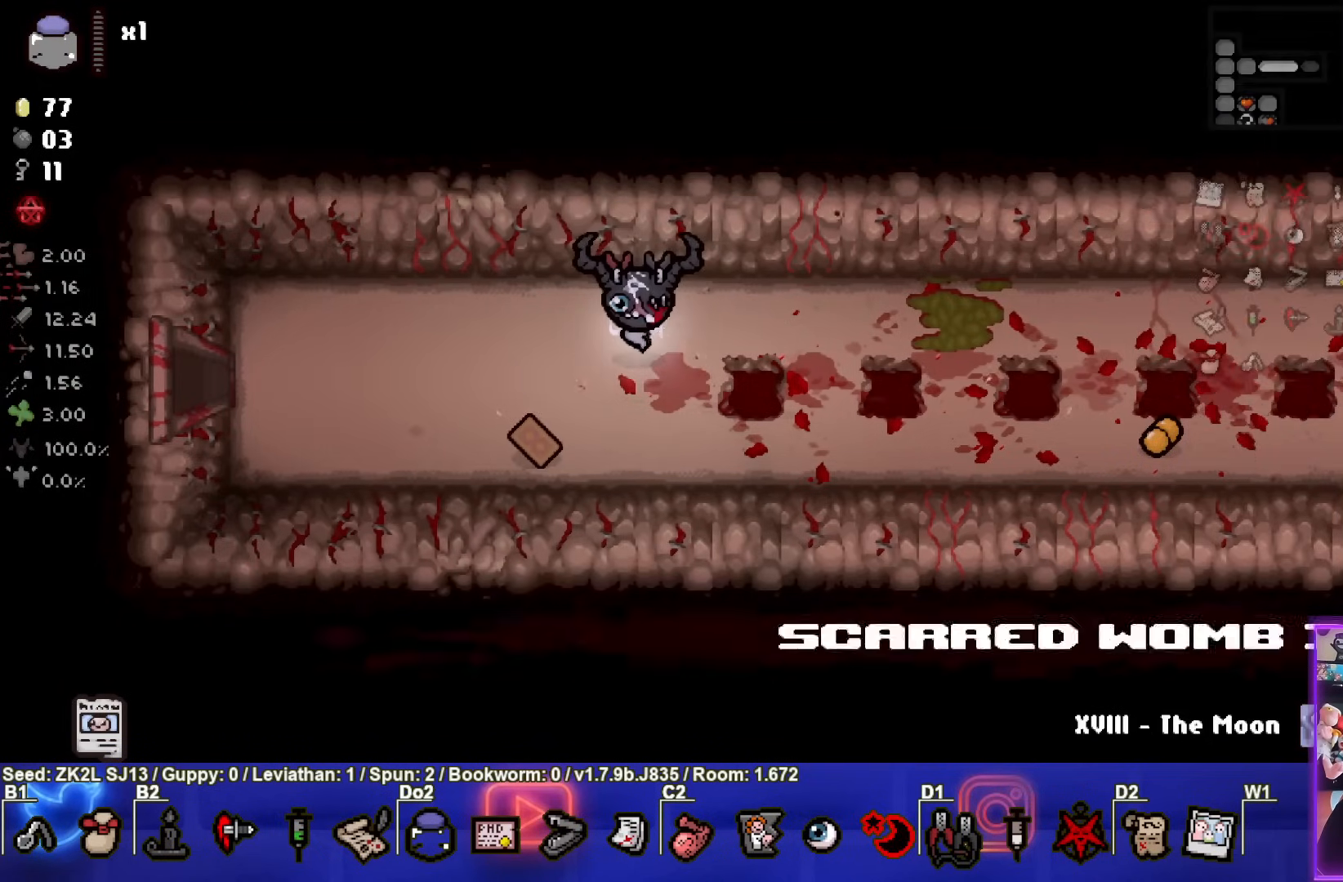
{"buttons": ["CIRCLE"], "right_stick": "center", "events": [[117, "CIRCLE", "down"]]}
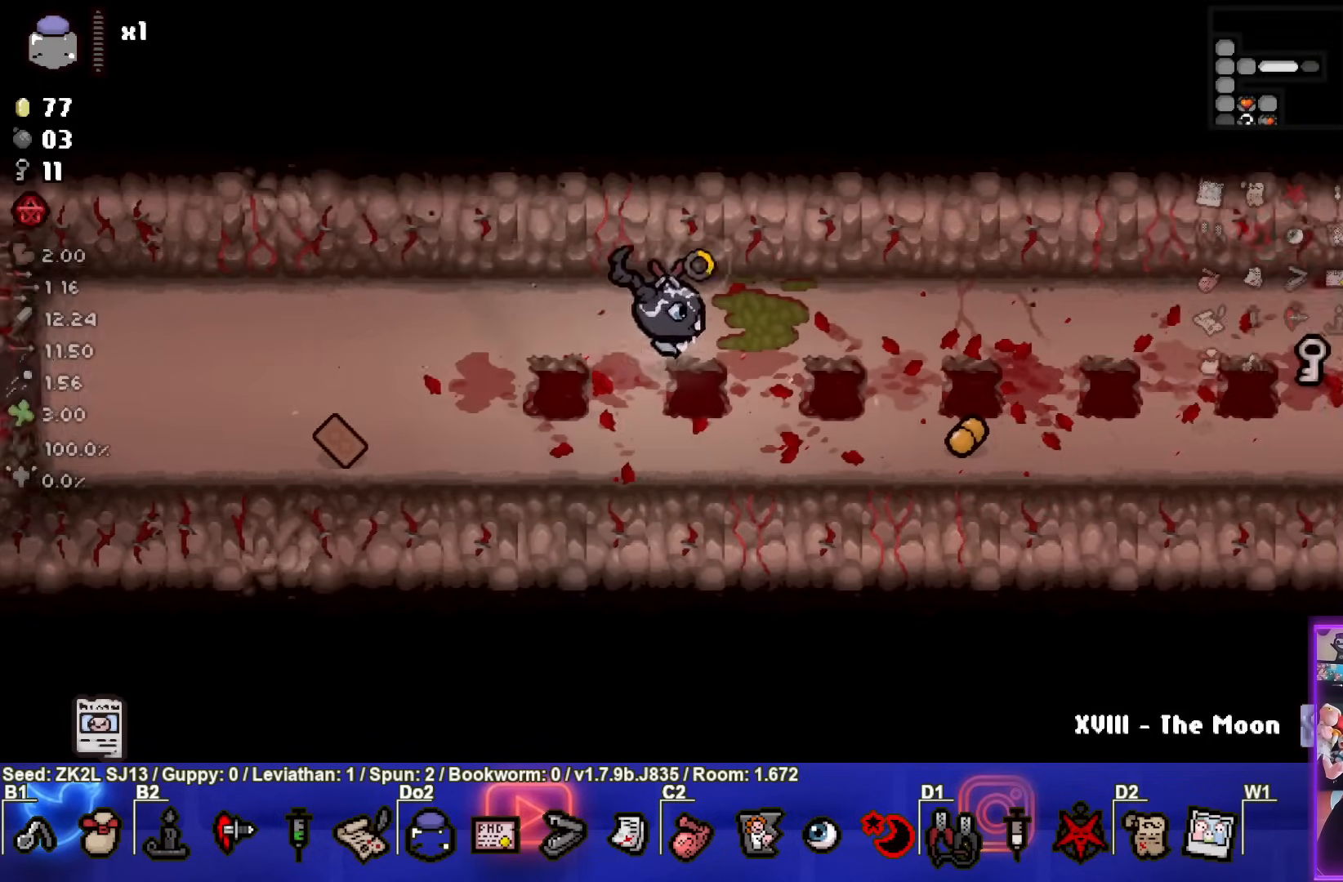
{"buttons": ["CIRCLE"], "right_stick": "center", "events": []}
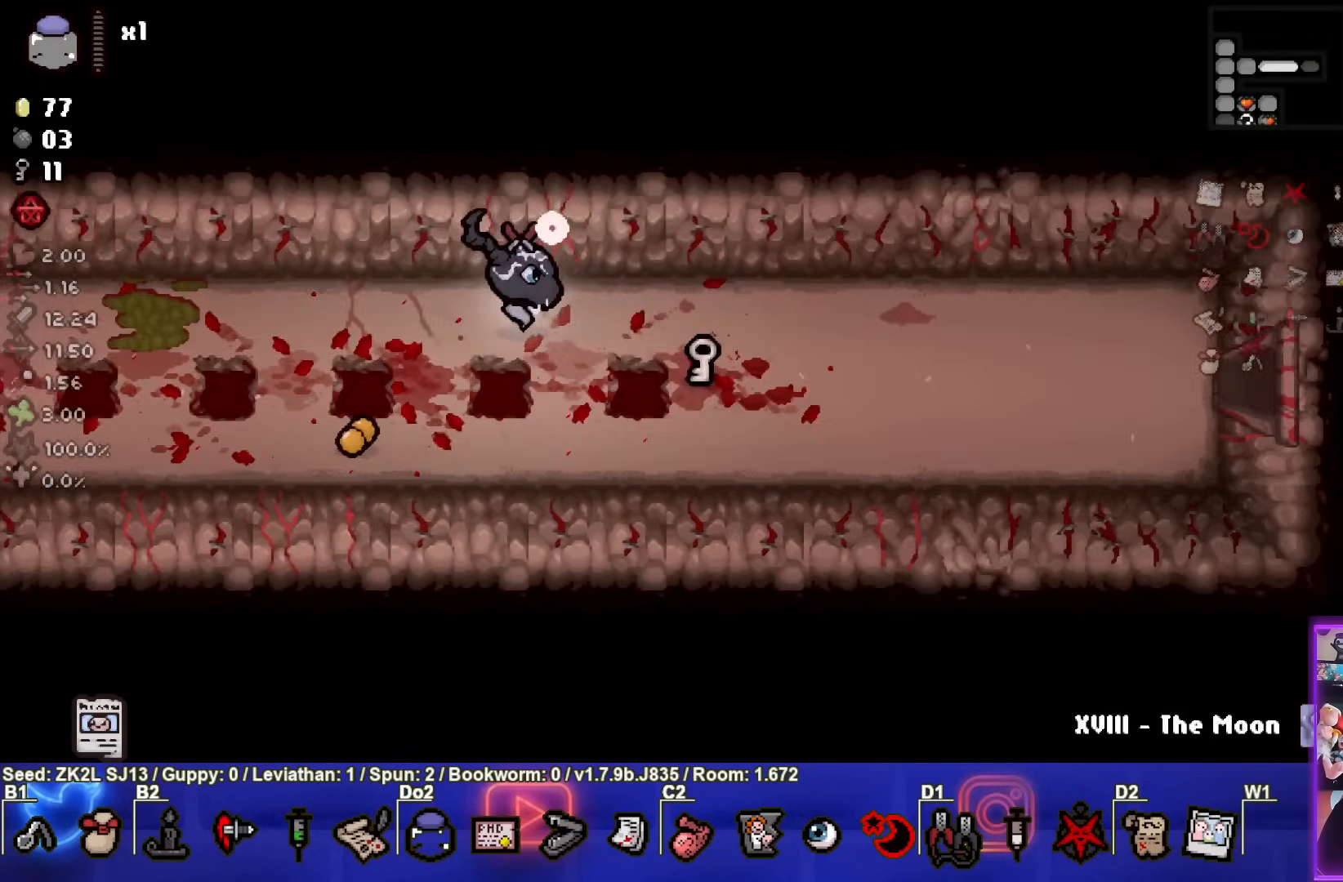
{"buttons": ["CIRCLE"], "right_stick": "center", "events": []}
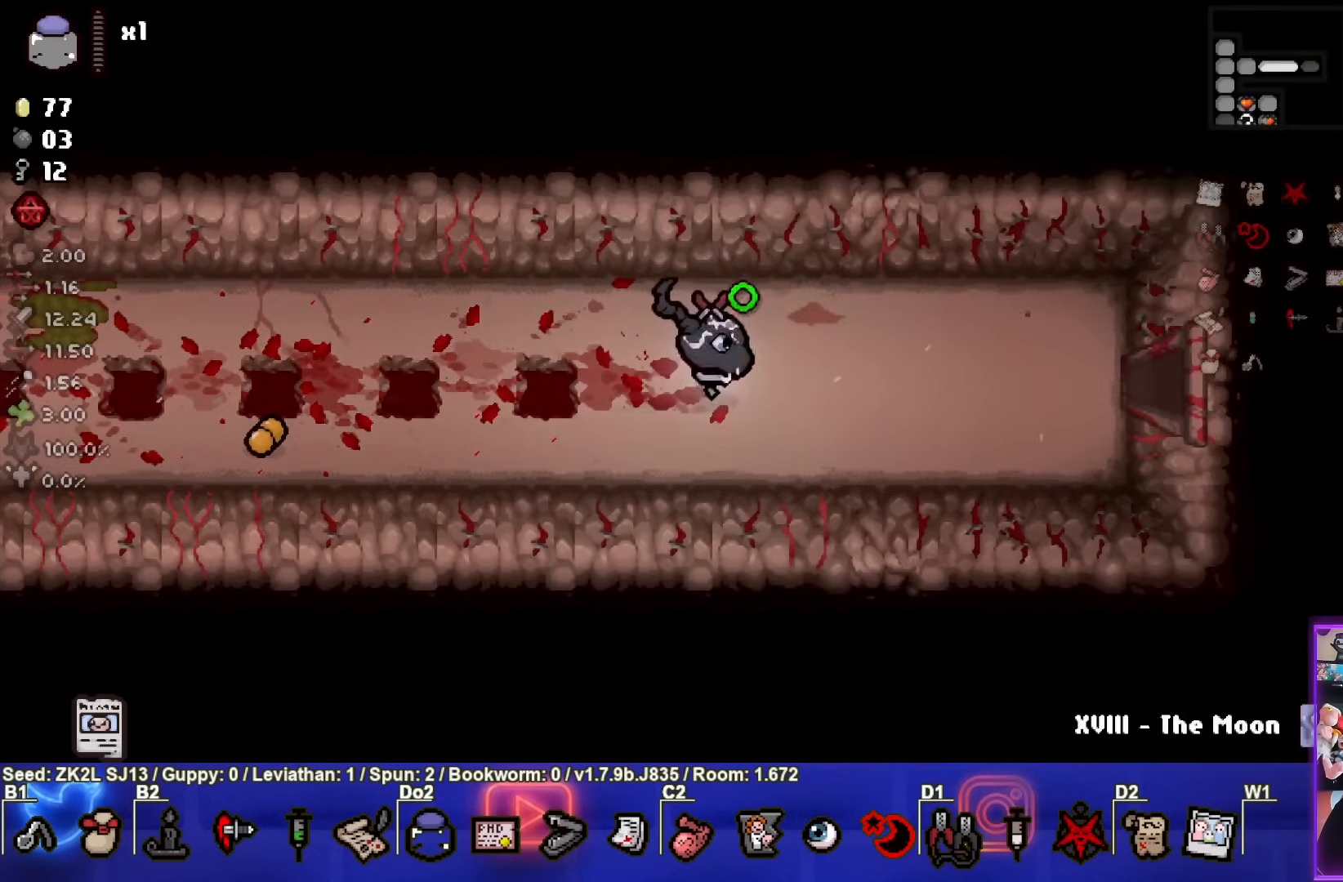
{"buttons": ["CIRCLE"], "right_stick": "center", "events": []}
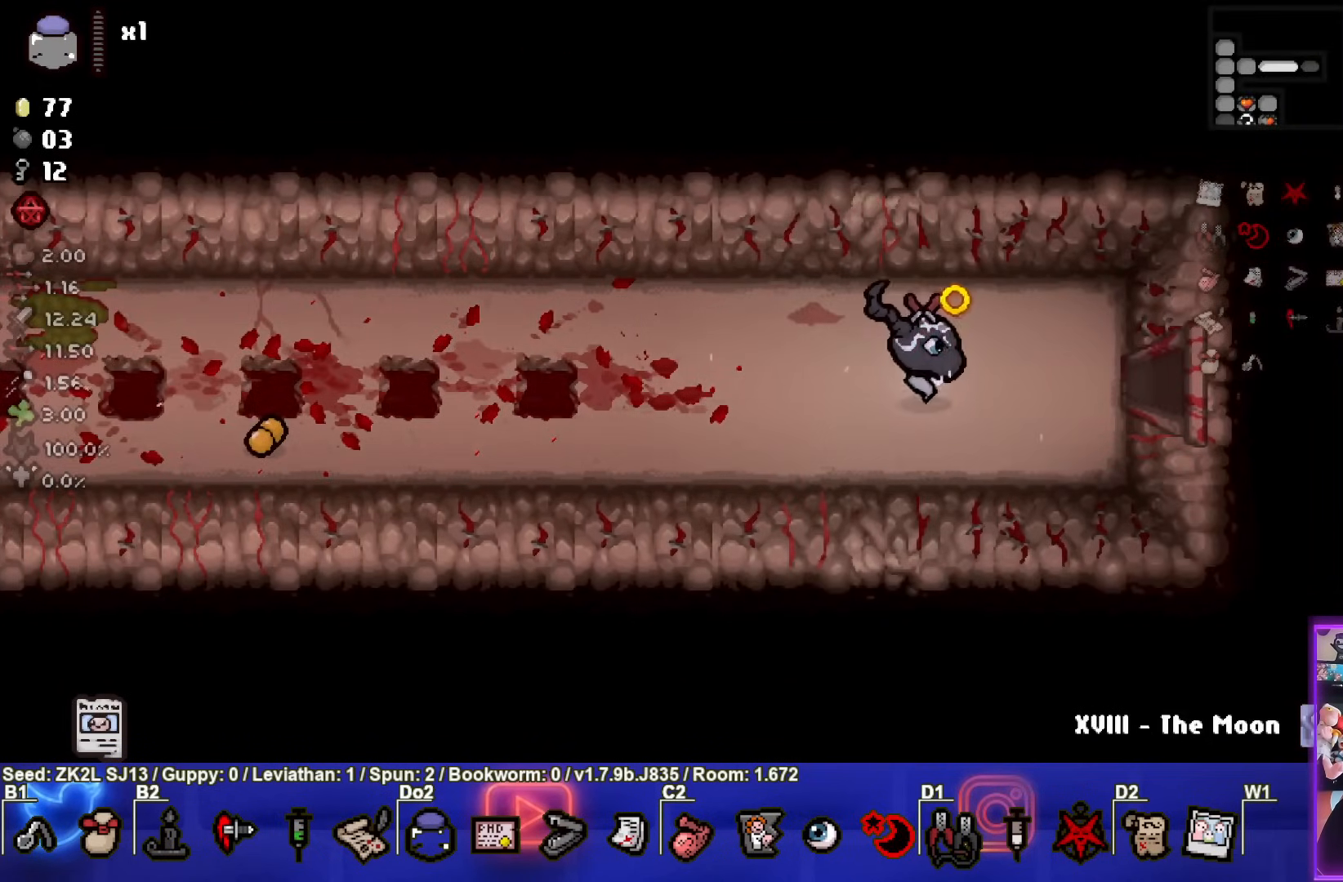
{"buttons": ["CIRCLE"], "right_stick": "center", "events": []}
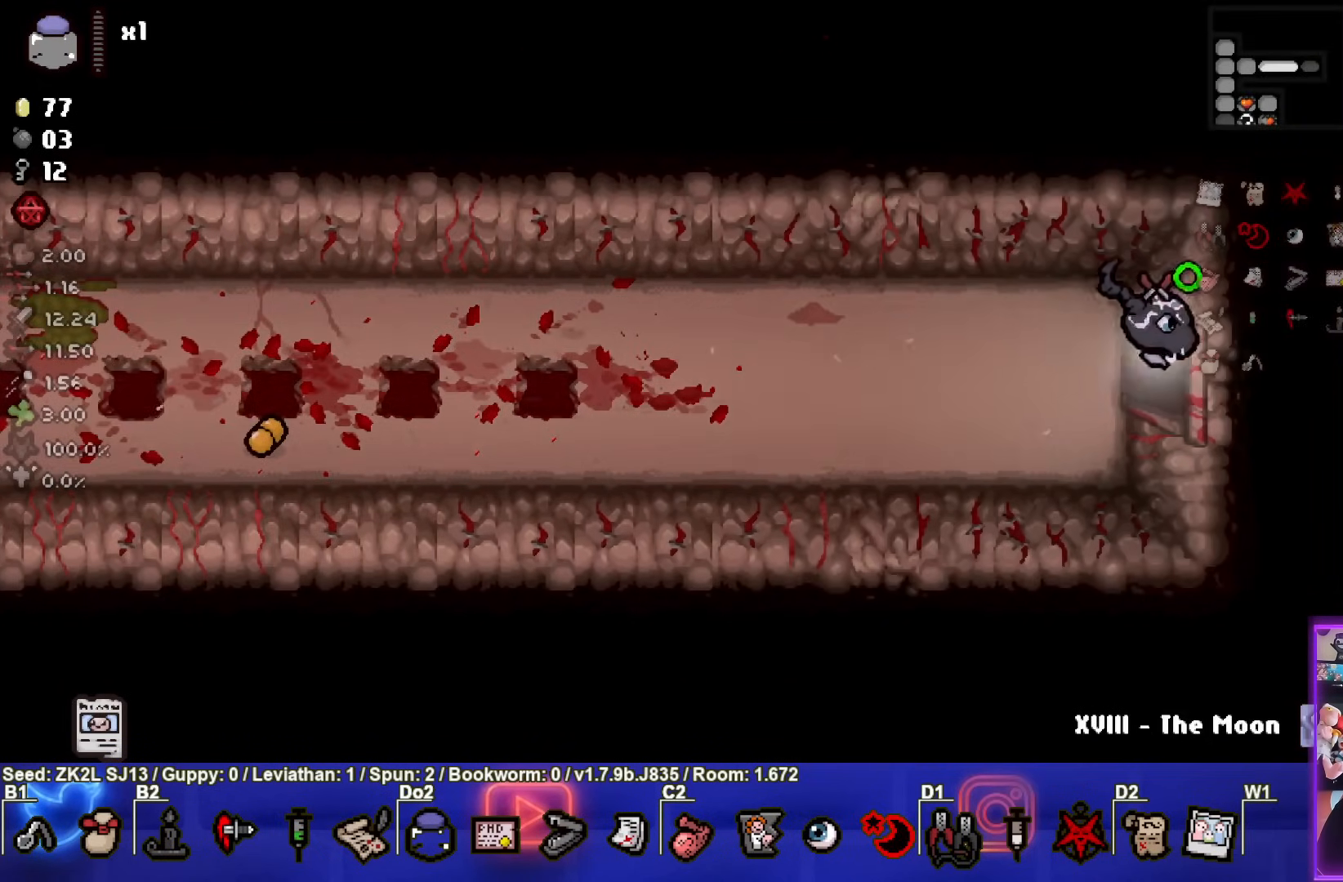
{"buttons": ["CIRCLE"], "right_stick": "center", "events": []}
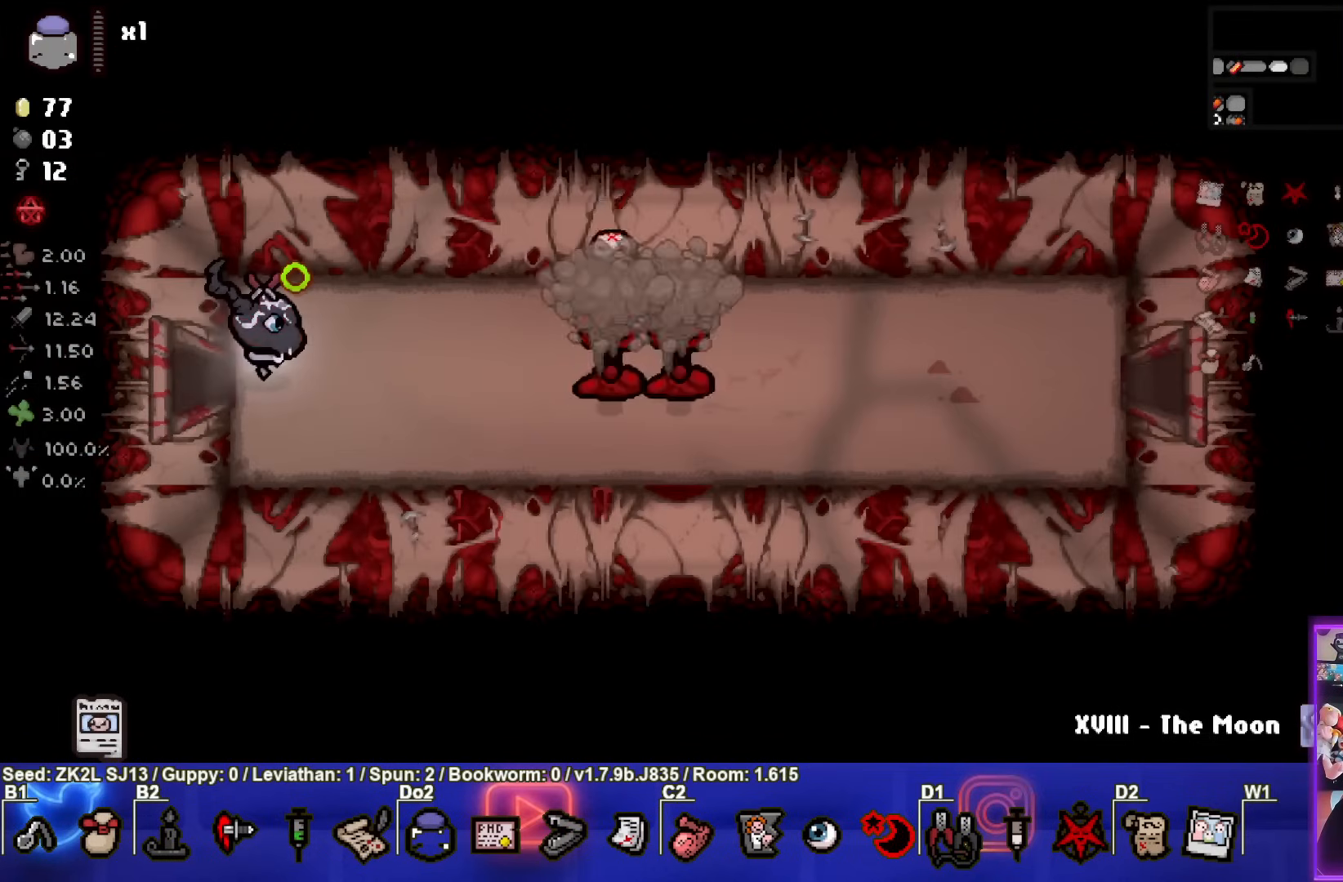
{"buttons": ["CIRCLE"], "right_stick": "center", "events": [[300, "CIRCLE", "up"], [383, "CIRCLE", "down"]]}
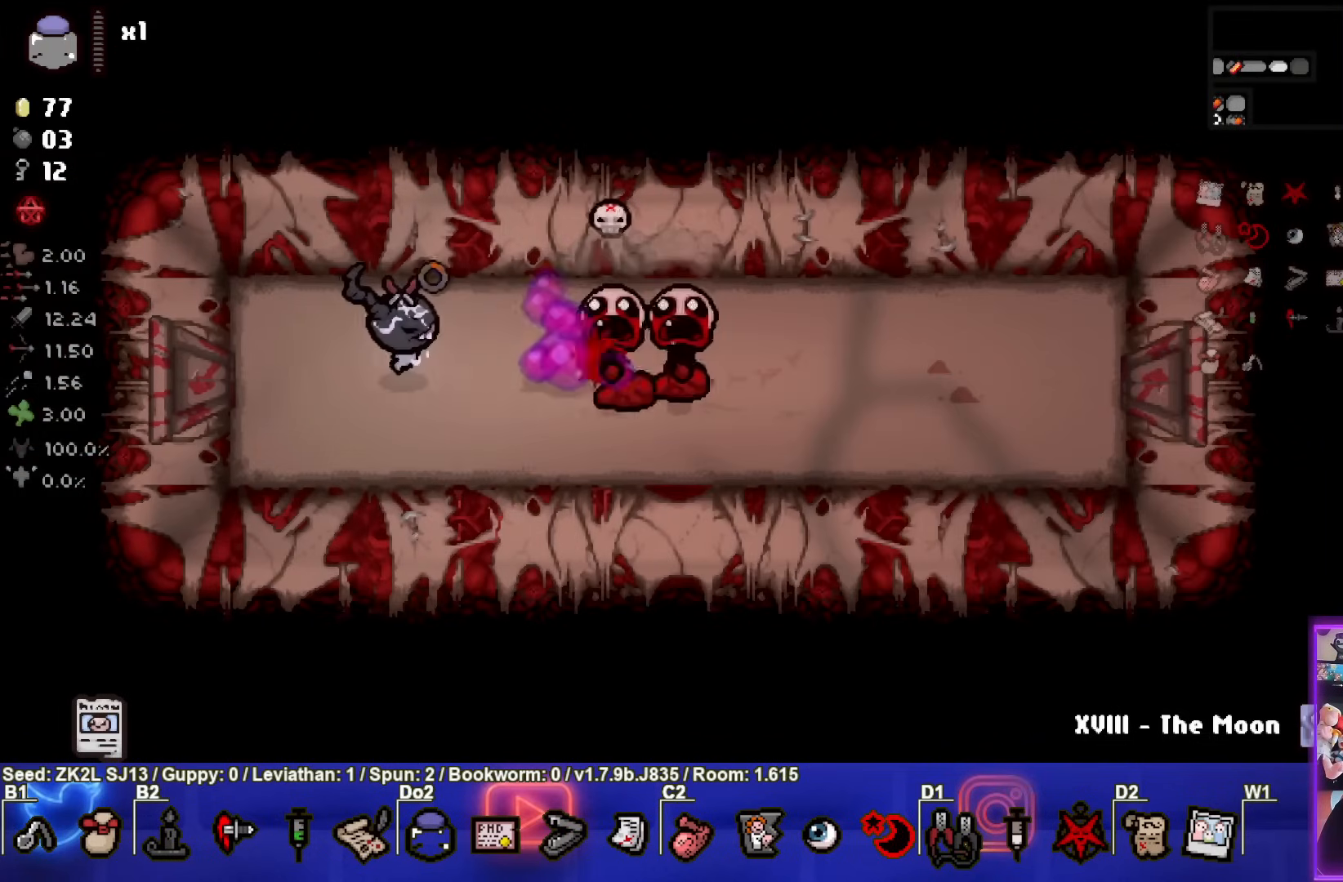
{"buttons": ["CIRCLE"], "right_stick": "center", "events": []}
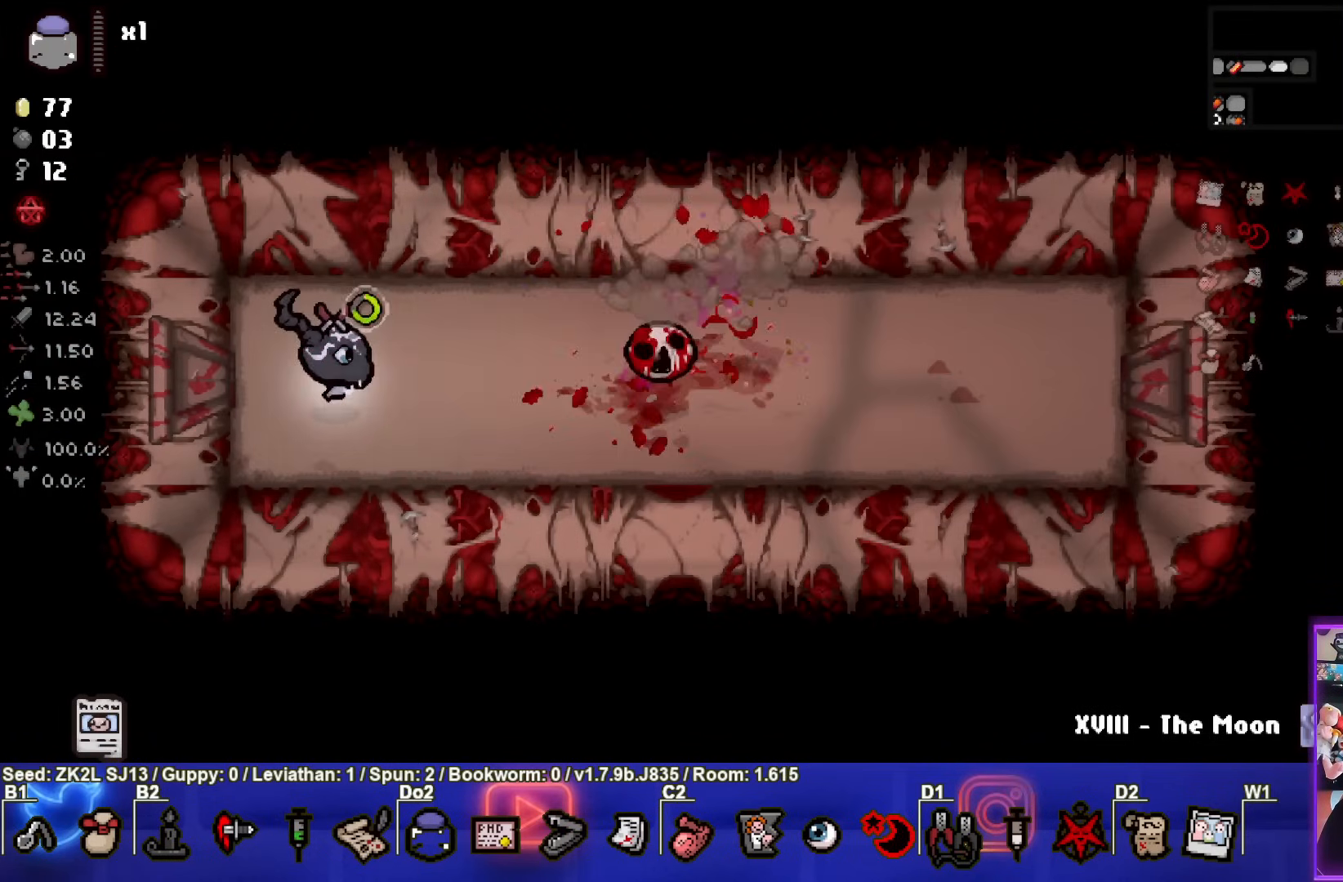
{"buttons": ["CIRCLE"], "right_stick": "center", "events": [[317, "CIRCLE", "up"], [400, "CIRCLE", "down"]]}
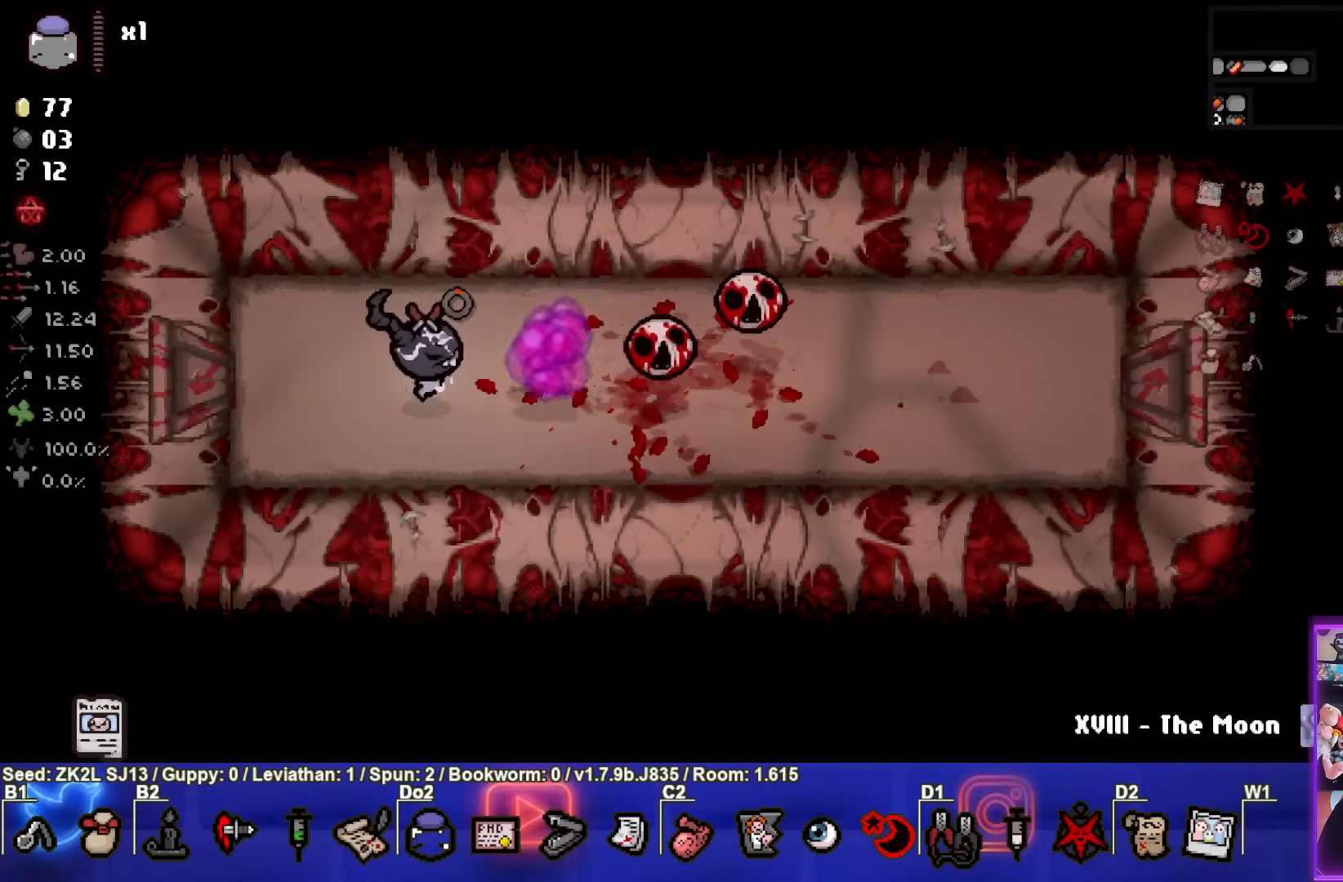
{"buttons": ["CIRCLE"], "right_stick": "center", "events": []}
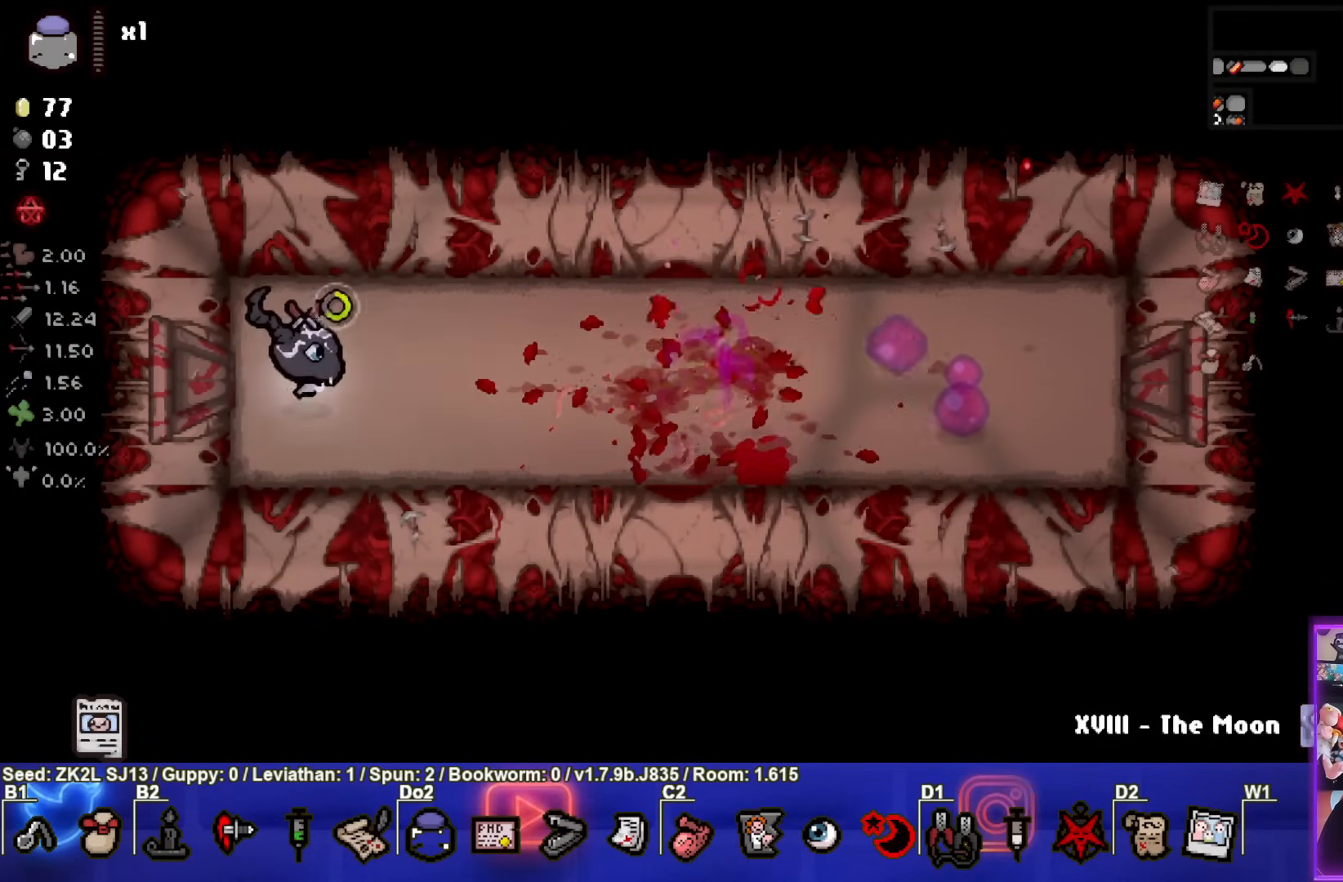
{"buttons": ["CIRCLE"], "right_stick": "center", "events": []}
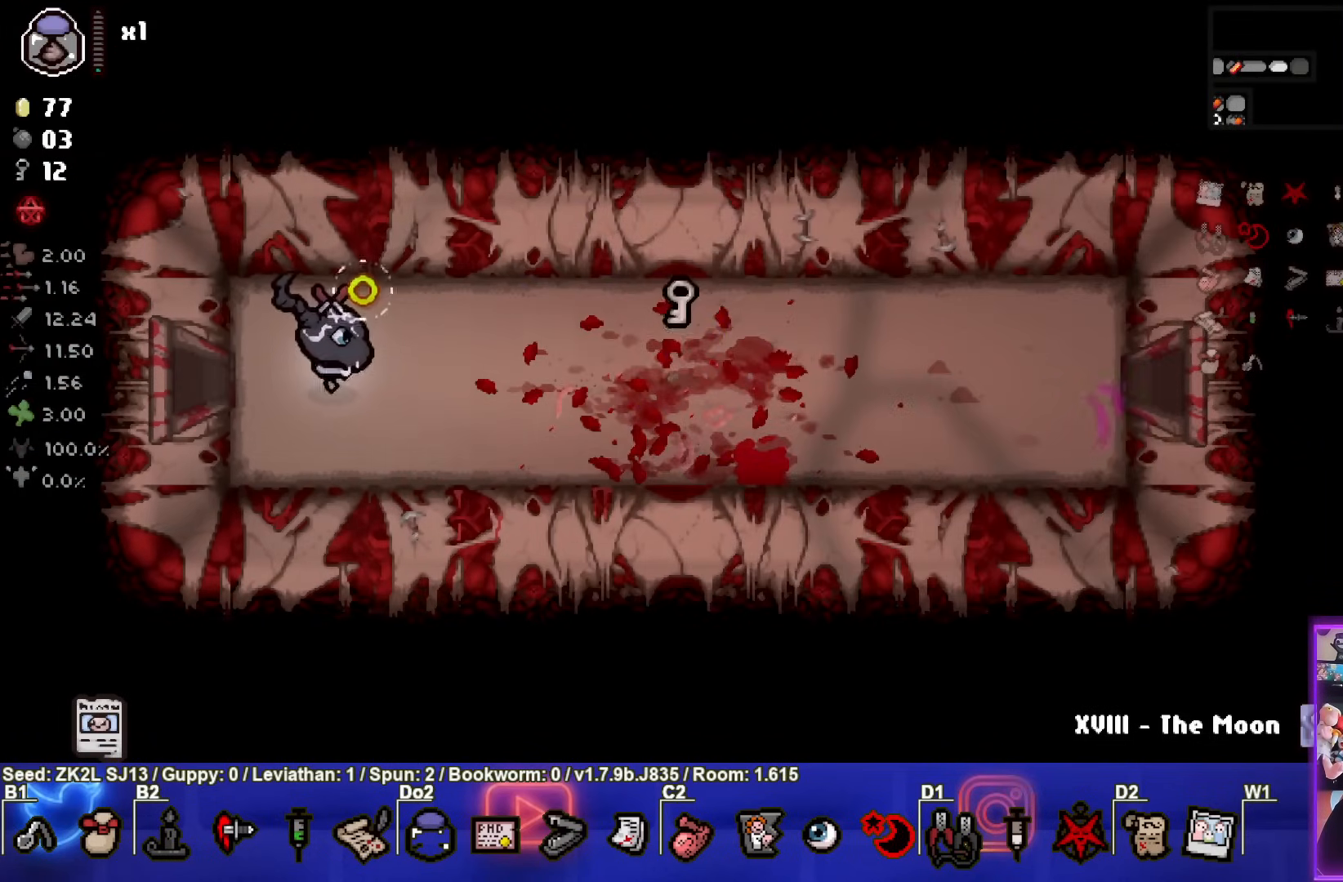
{"buttons": ["CIRCLE"], "right_stick": "center", "events": []}
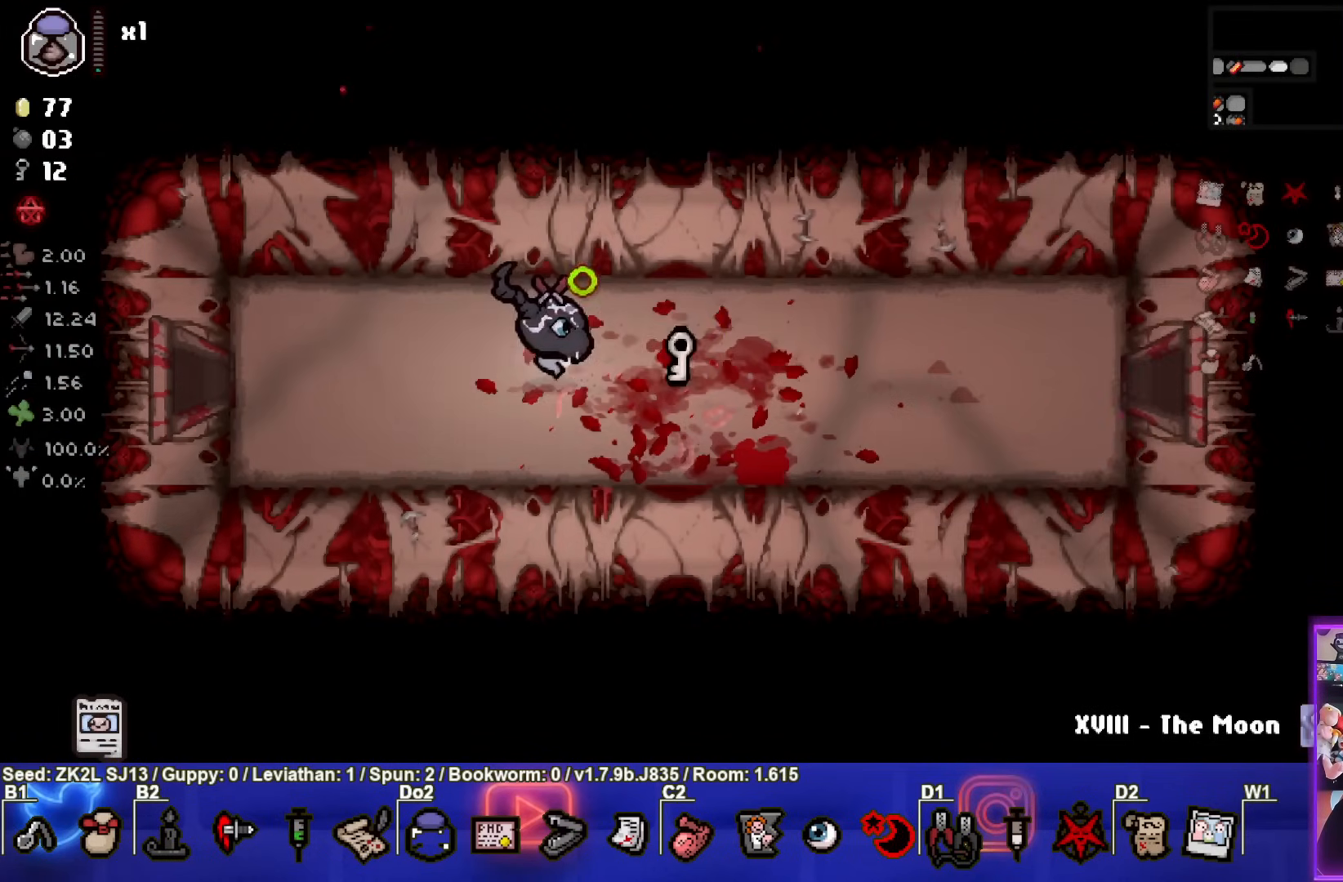
{"buttons": ["CIRCLE"], "right_stick": "center", "events": []}
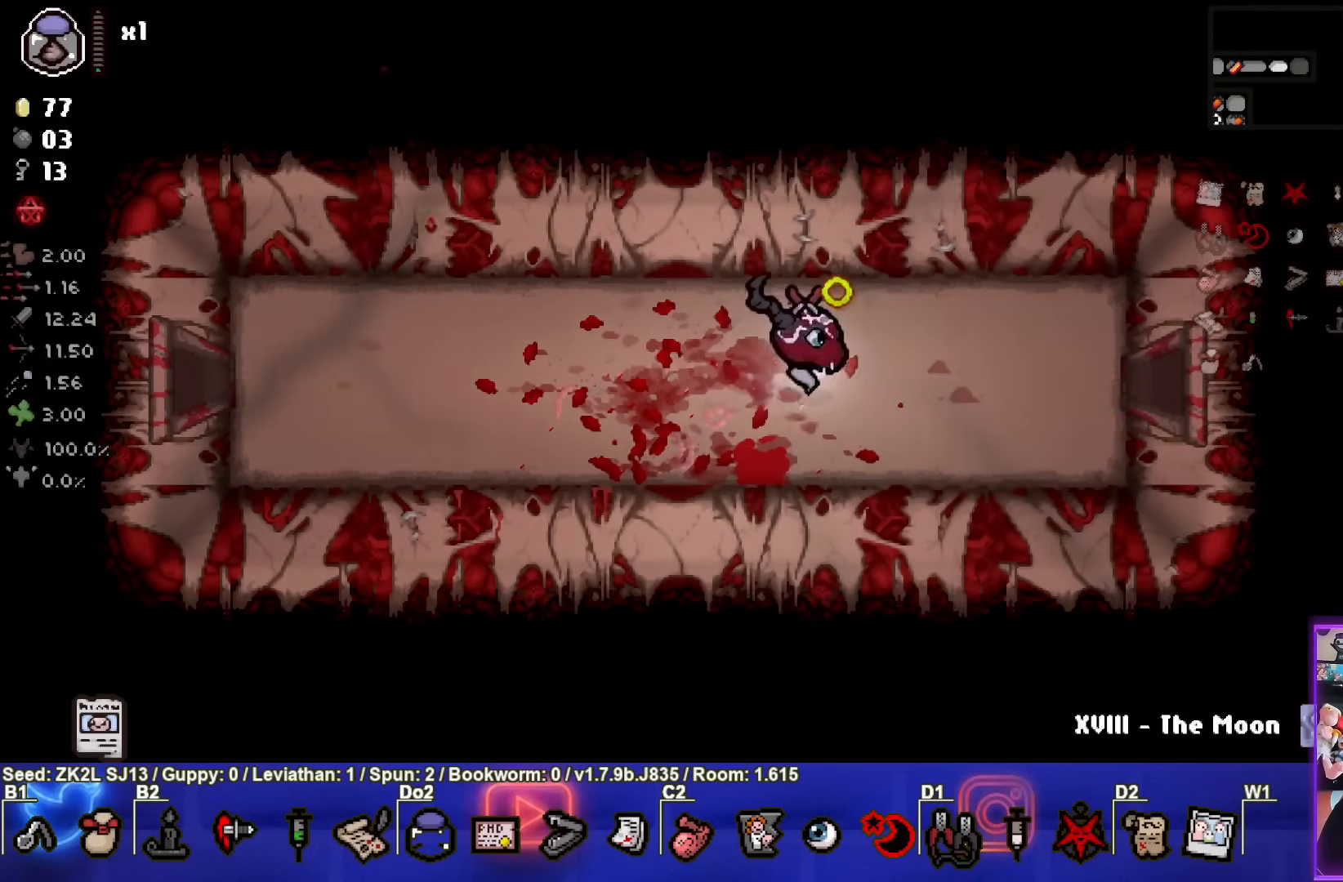
{"buttons": ["CIRCLE"], "right_stick": "center", "events": []}
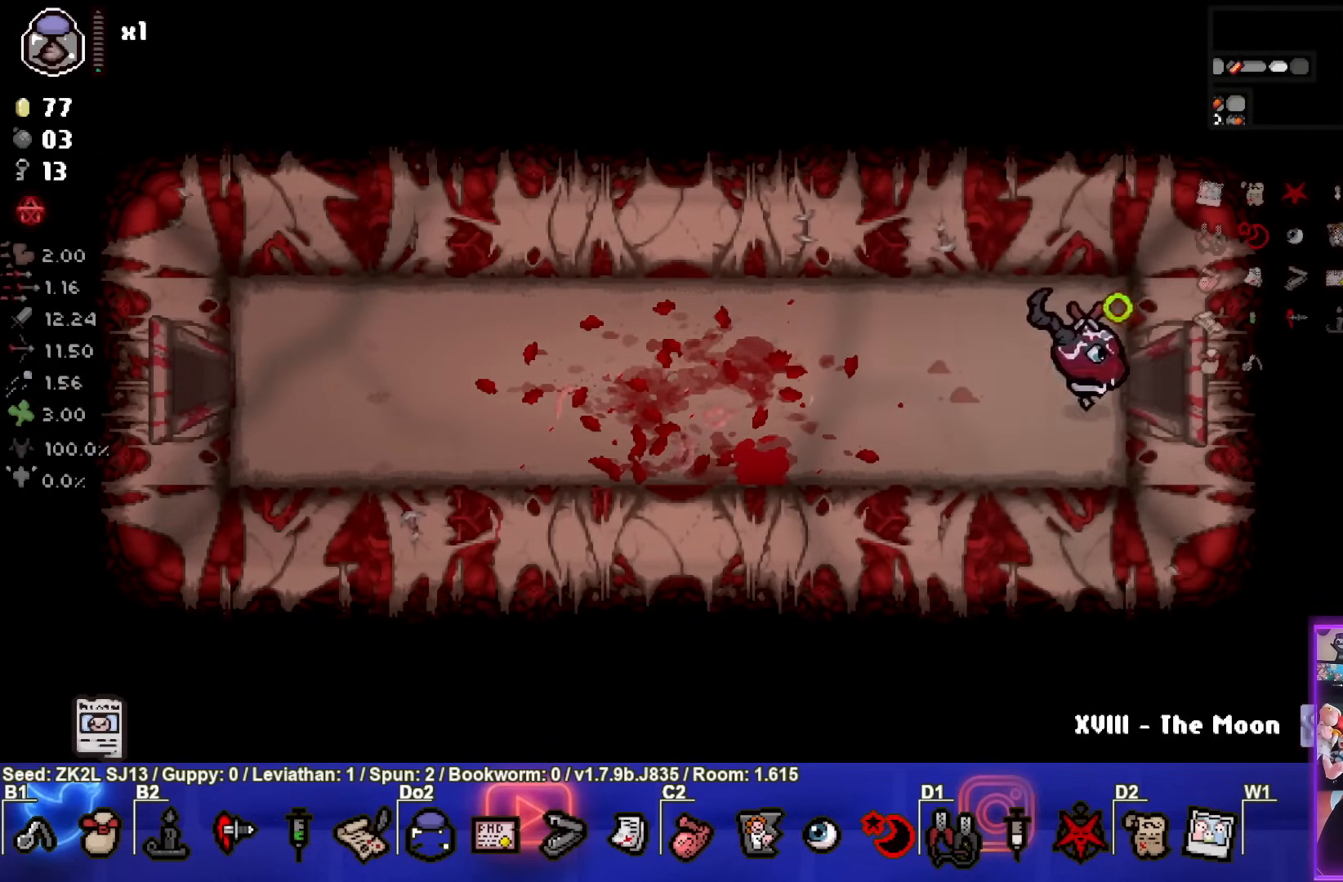
{"buttons": ["CIRCLE"], "right_stick": "center", "events": []}
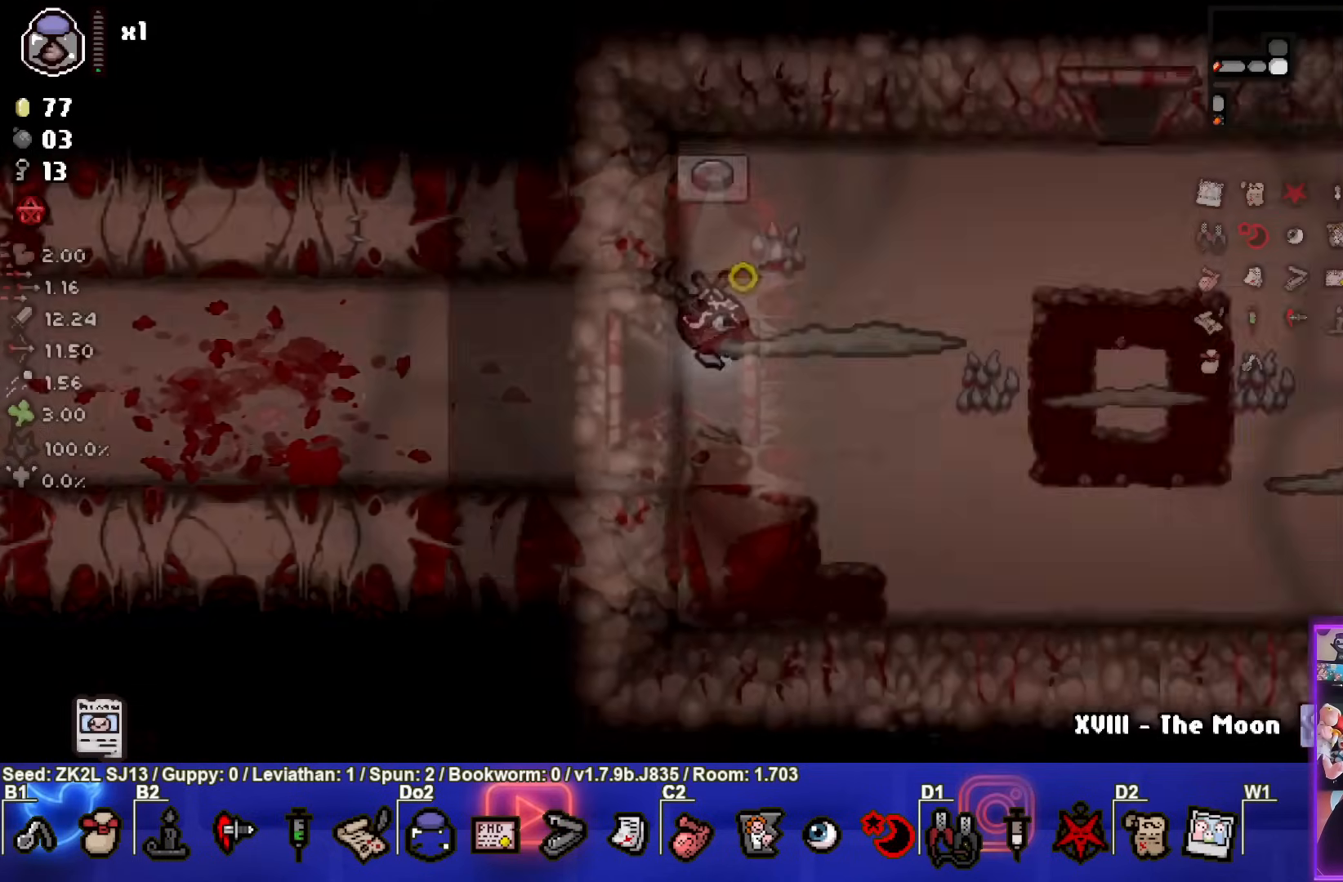
{"buttons": ["CIRCLE"], "right_stick": "center", "events": []}
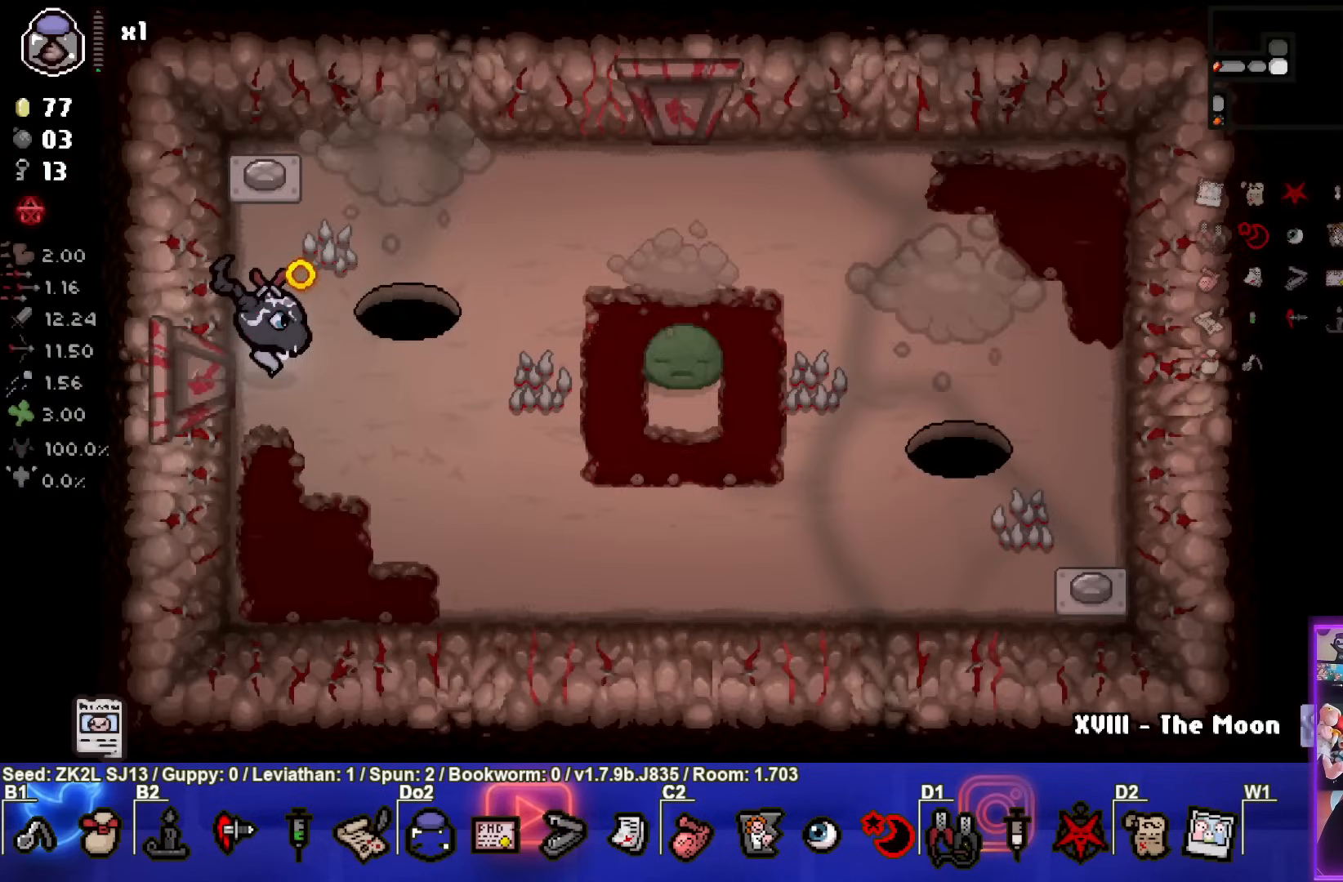
{"buttons": ["CIRCLE"], "right_stick": "center", "events": []}
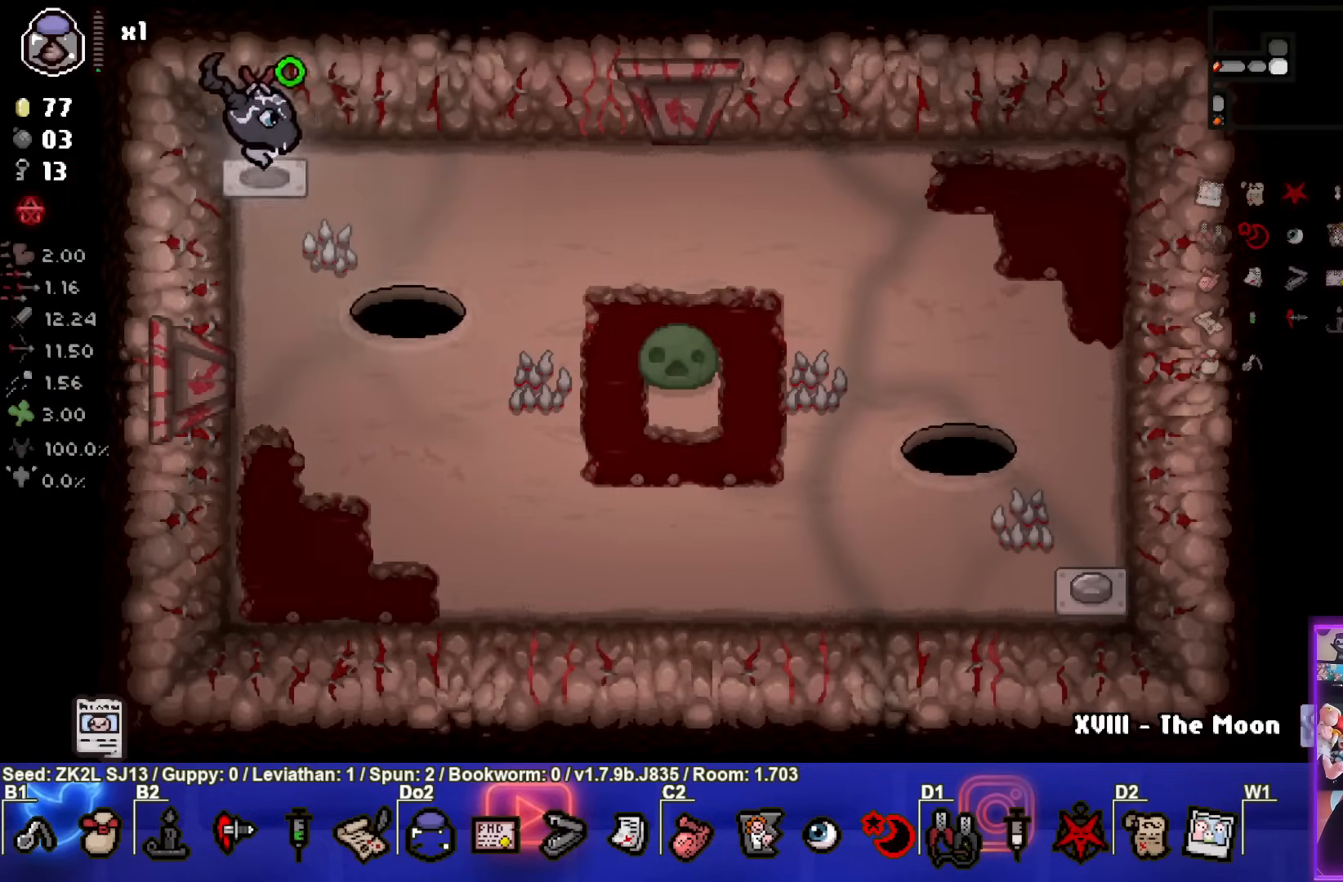
{"buttons": ["CIRCLE"], "right_stick": "center", "events": []}
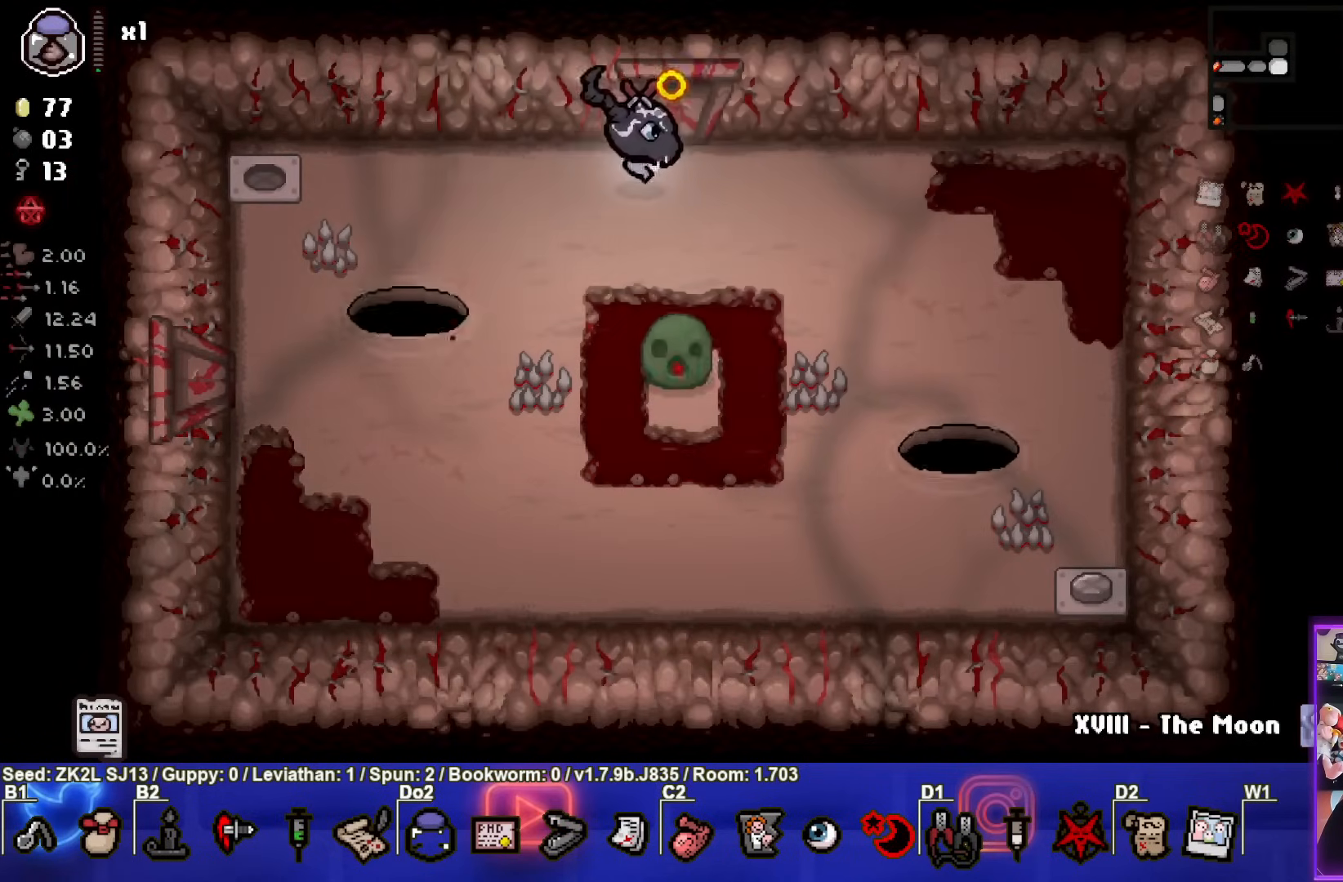
{"buttons": ["CIRCLE"], "right_stick": "center", "events": []}